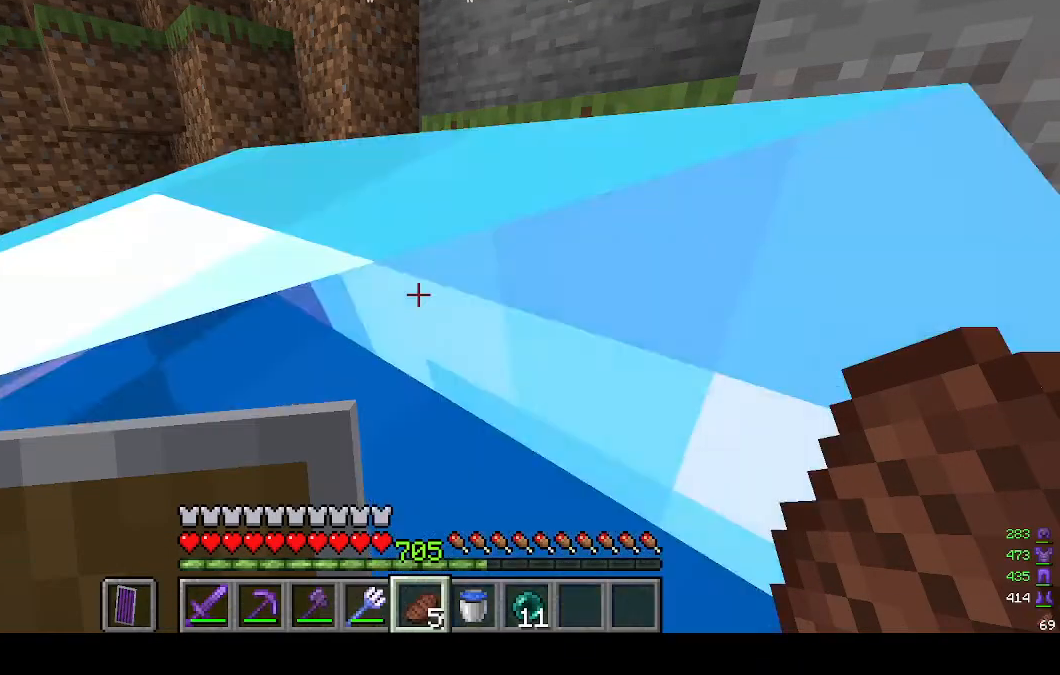
Gameplay with keyboard and mouse; each line is a JSON object with the keys and mouse buttons held at the frame after it. "events" lists presses ("down") and releases ("up") of "a", "d", "s", "w", "mouse_left" and "mouse_right" between this image and that frame as [ms after this image, input, new state], when the widget could be followed in between. "mouse_left", "mouse_right" = the "left", "right" buttons of the "mouse" list. No other keys are recorded. Fast repeated clicks can show as one long hold. Mouse movement is not recorded.
{"keys": [], "mouse": [], "events": []}
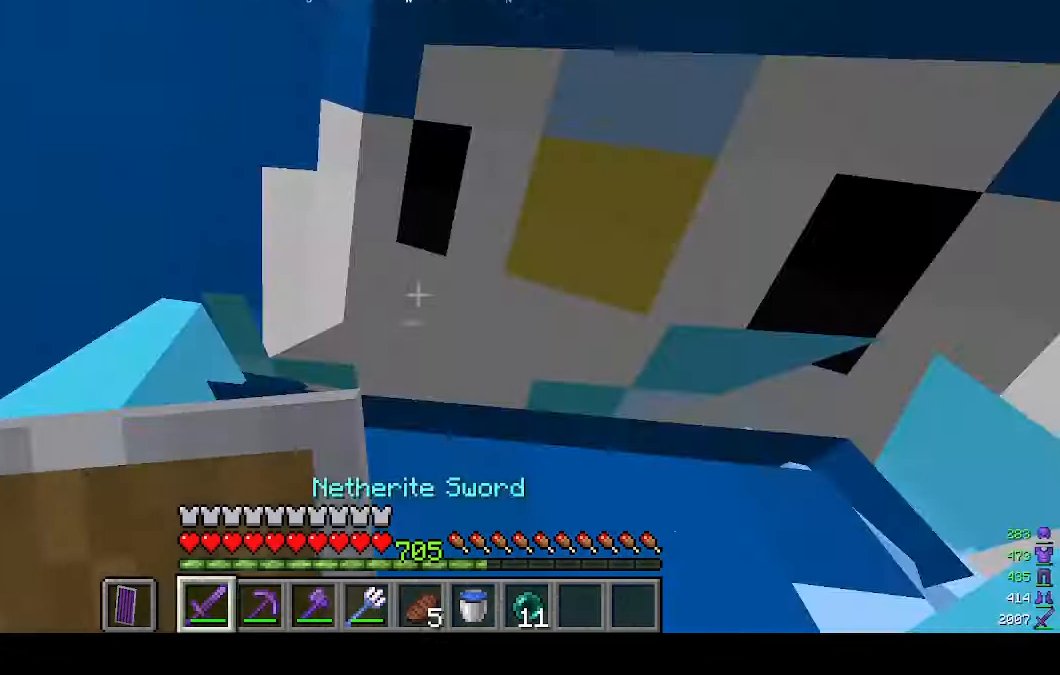
{"keys": [], "mouse": ["left"], "events": [[33, "a", "down"], [33, "s", "down"], [200, "a", "up"], [200, "s", "up"], [500, "mouse_left", "down"]]}
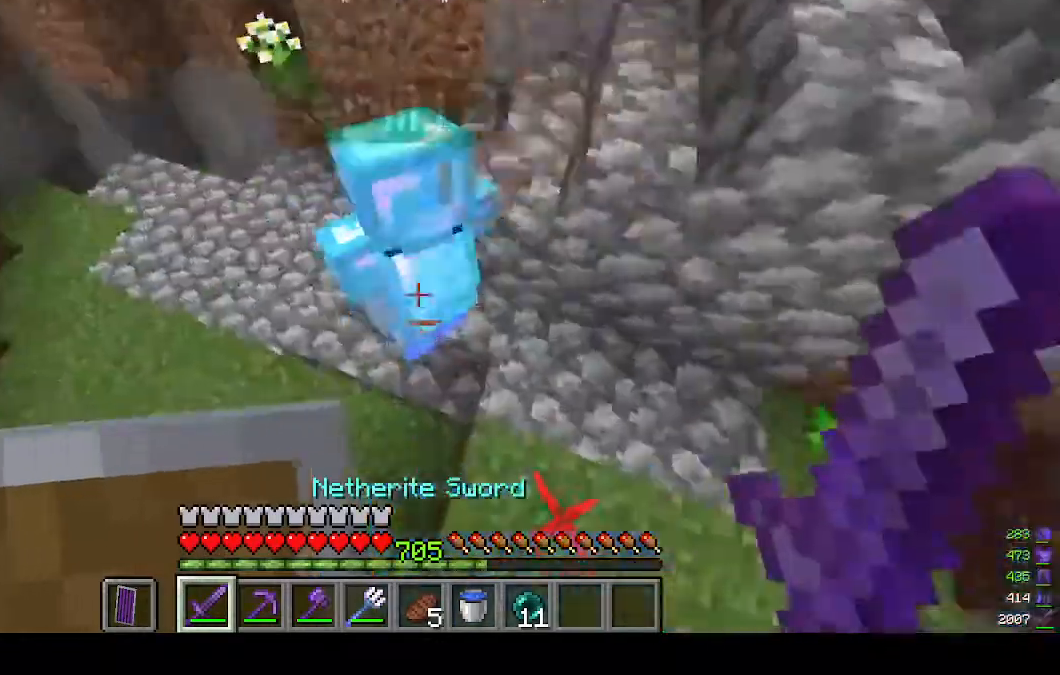
{"keys": [], "mouse": ["left"], "events": [[100, "mouse_left", "up"], [233, "w", "down"], [467, "w", "up"], [500, "mouse_left", "down"]]}
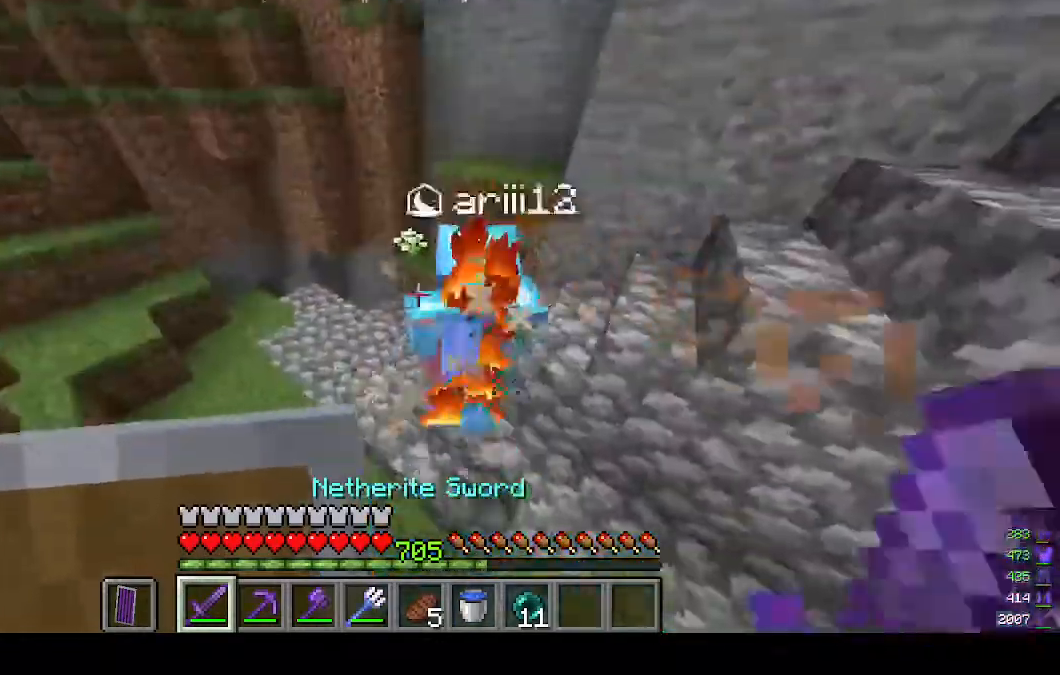
{"keys": ["w"], "mouse": [], "events": [[133, "mouse_left", "up"], [300, "w", "down"]]}
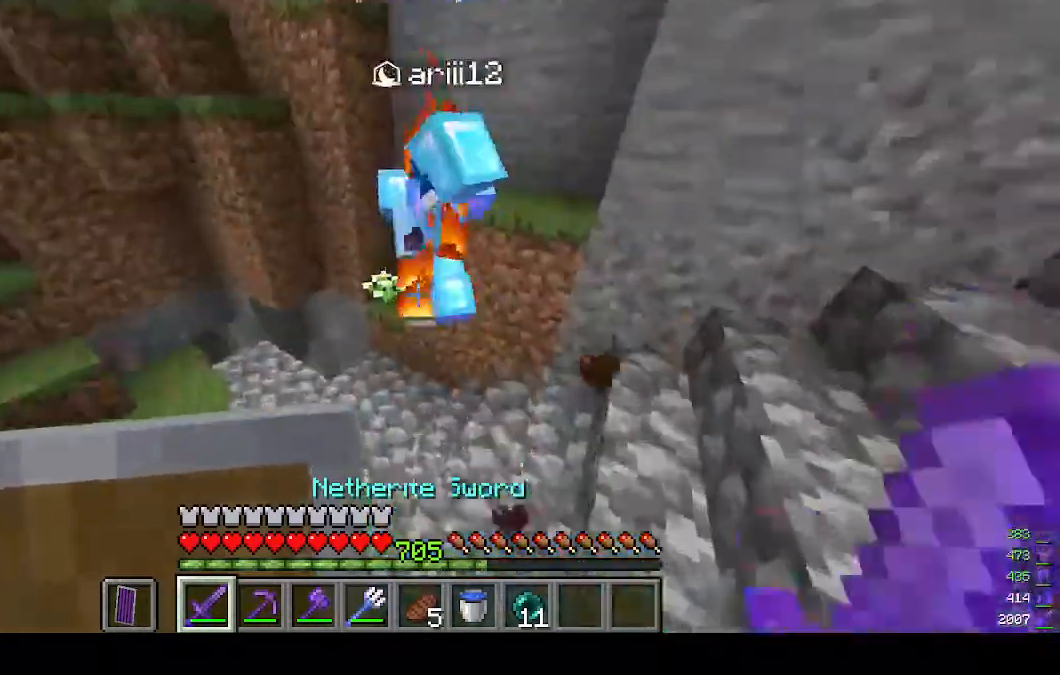
{"keys": ["a"], "mouse": [], "events": [[133, "mouse_left", "down"], [267, "mouse_left", "up"], [333, "w", "up"], [500, "a", "down"]]}
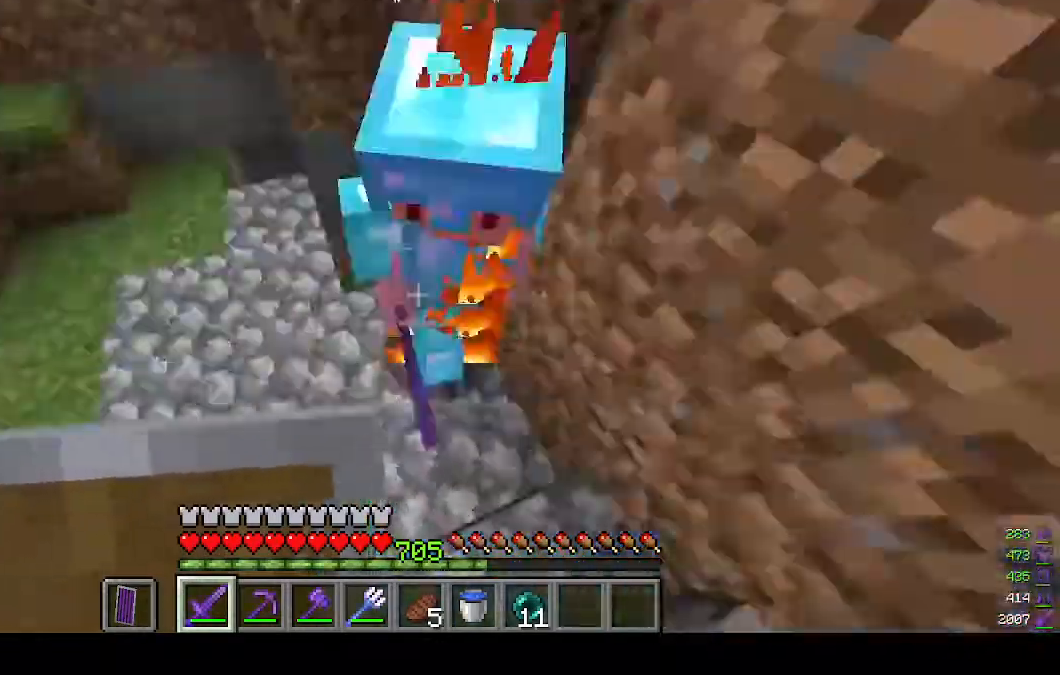
{"keys": ["a"], "mouse": [], "events": [[267, "mouse_left", "down"], [367, "mouse_left", "up"]]}
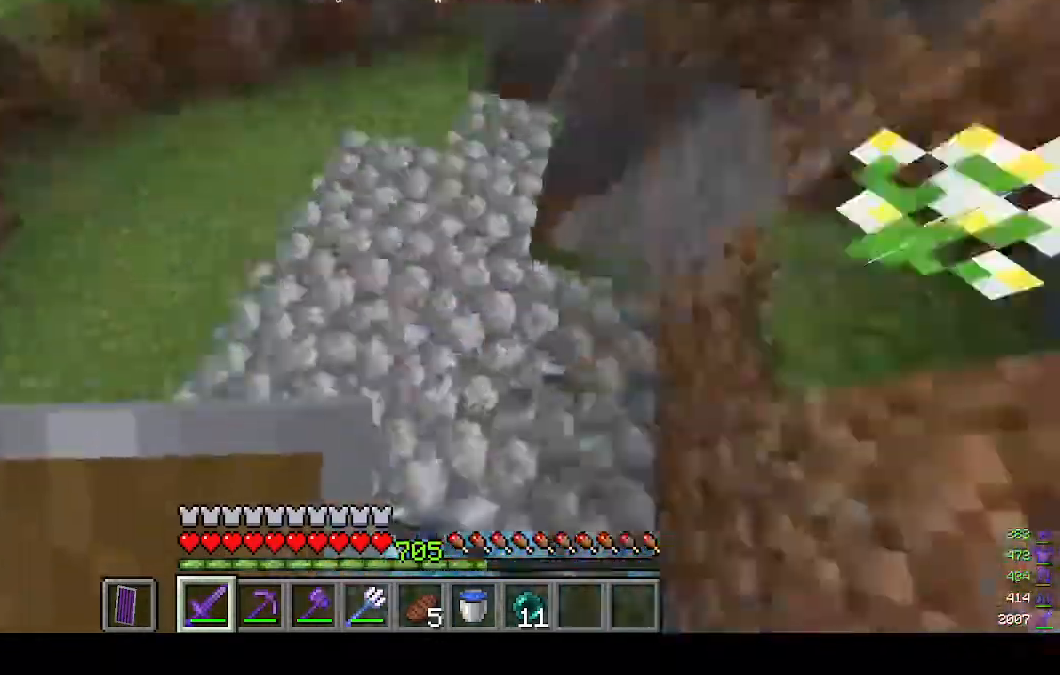
{"keys": ["a", "w"], "mouse": ["right"], "events": [[400, "w", "down"], [433, "mouse_right", "down"]]}
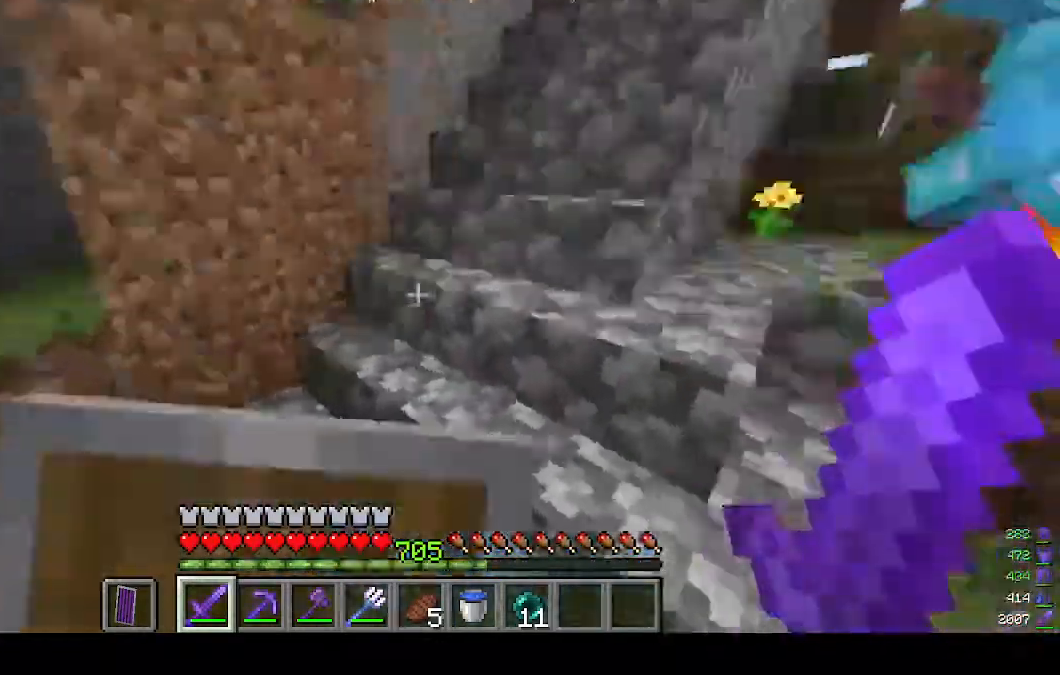
{"keys": ["w"], "mouse": [], "events": [[100, "a", "up"], [367, "mouse_right", "up"]]}
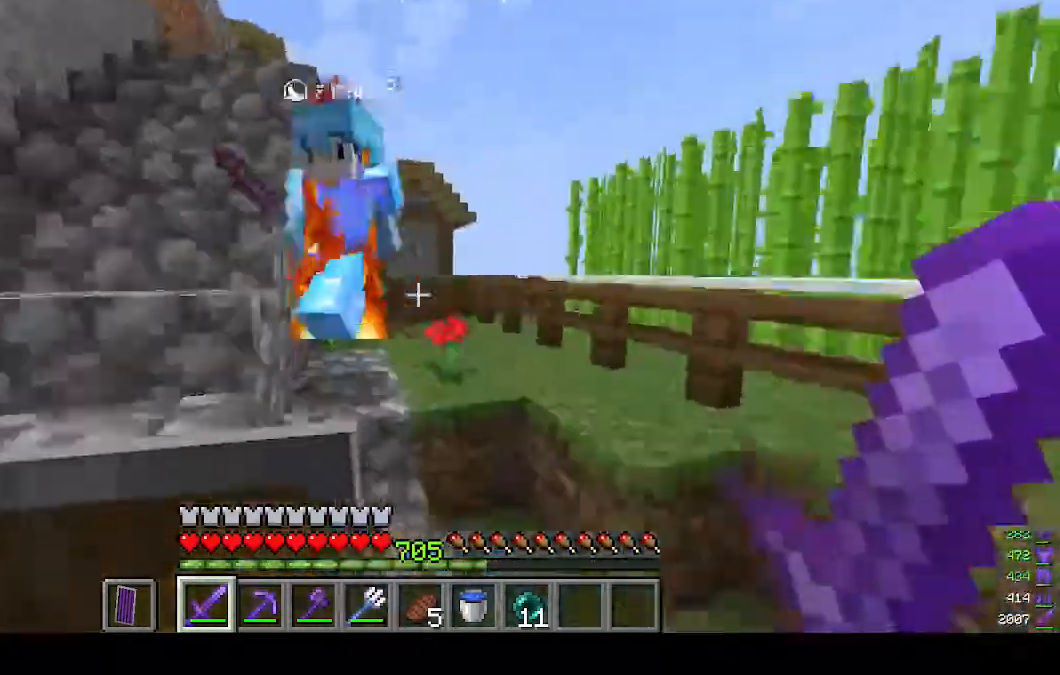
{"keys": ["a", "s"], "mouse": [], "events": [[167, "a", "down"], [233, "mouse_left", "down"], [233, "w", "up"], [400, "mouse_left", "up"], [467, "s", "down"]]}
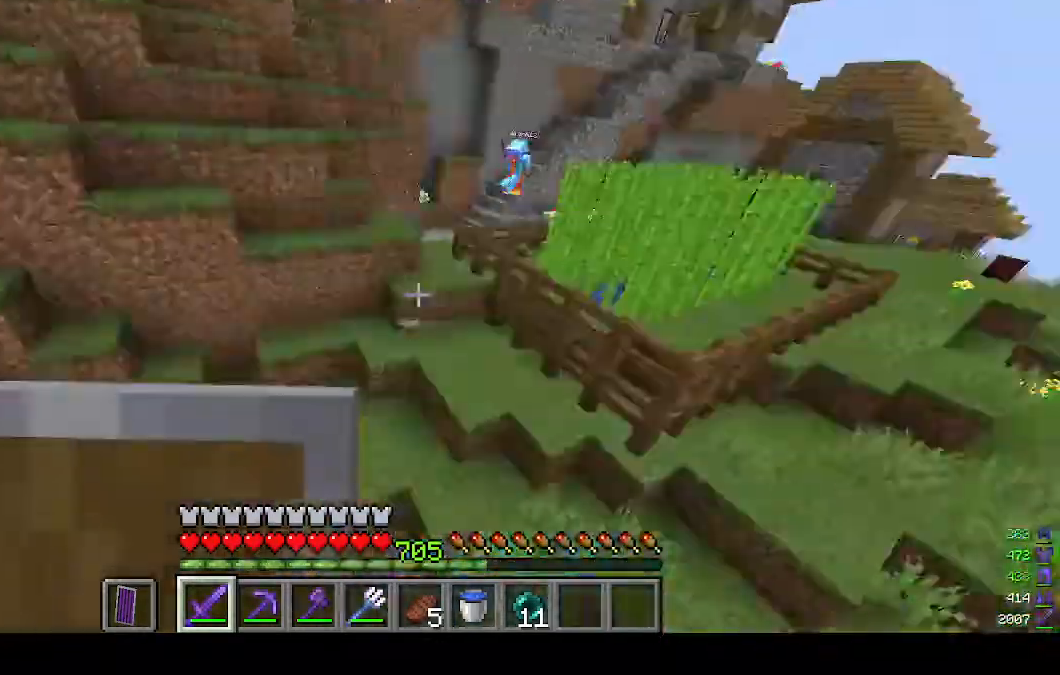
{"keys": ["w"], "mouse": [], "events": [[67, "s", "up"], [233, "w", "down"], [467, "a", "up"]]}
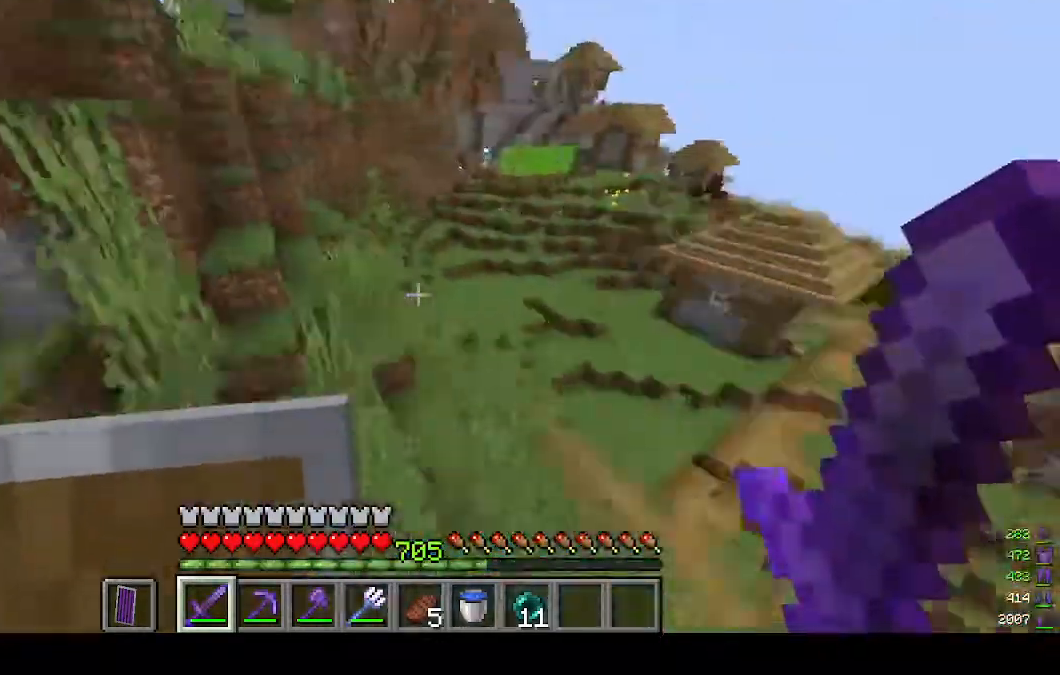
{"keys": ["w"], "mouse": [], "events": []}
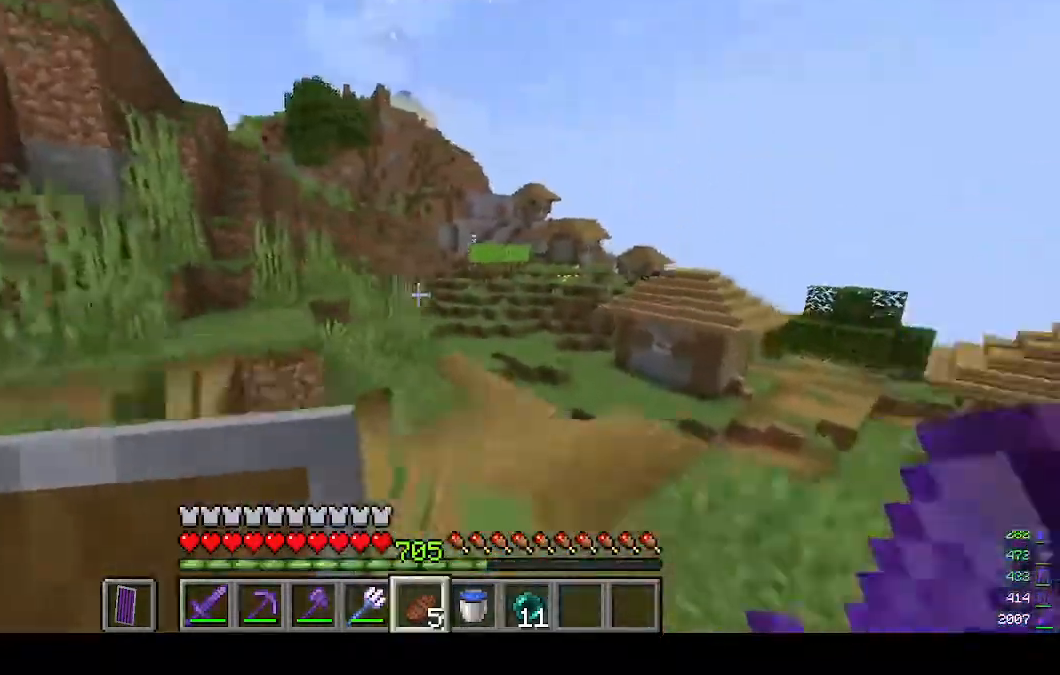
{"keys": ["w"], "mouse": [], "events": []}
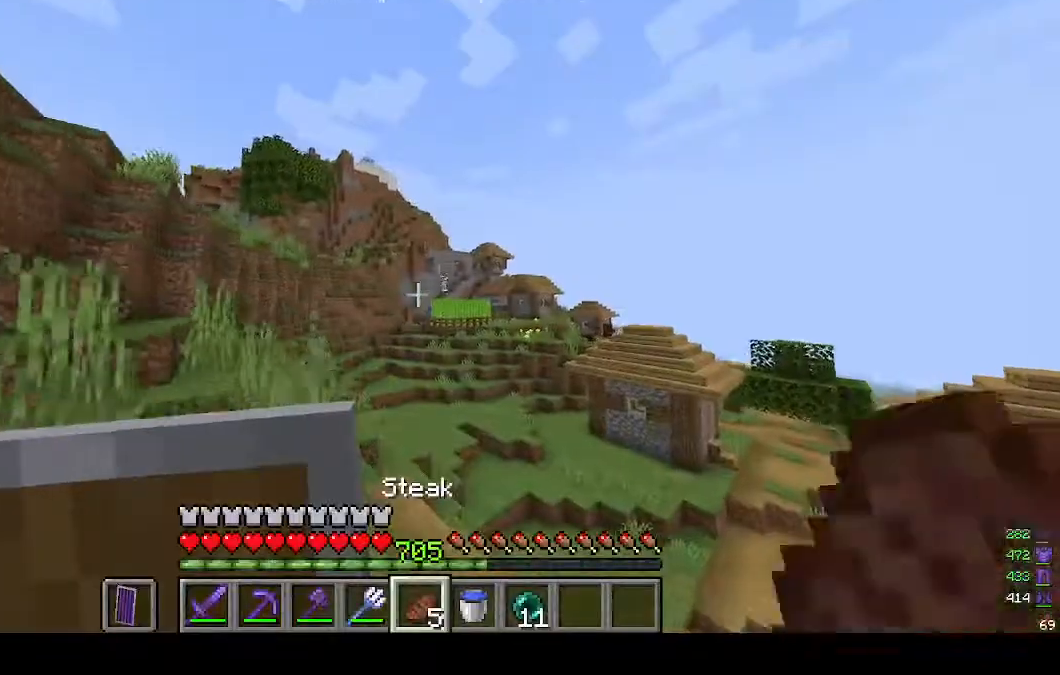
{"keys": ["w"], "mouse": ["right"], "events": [[500, "mouse_right", "down"]]}
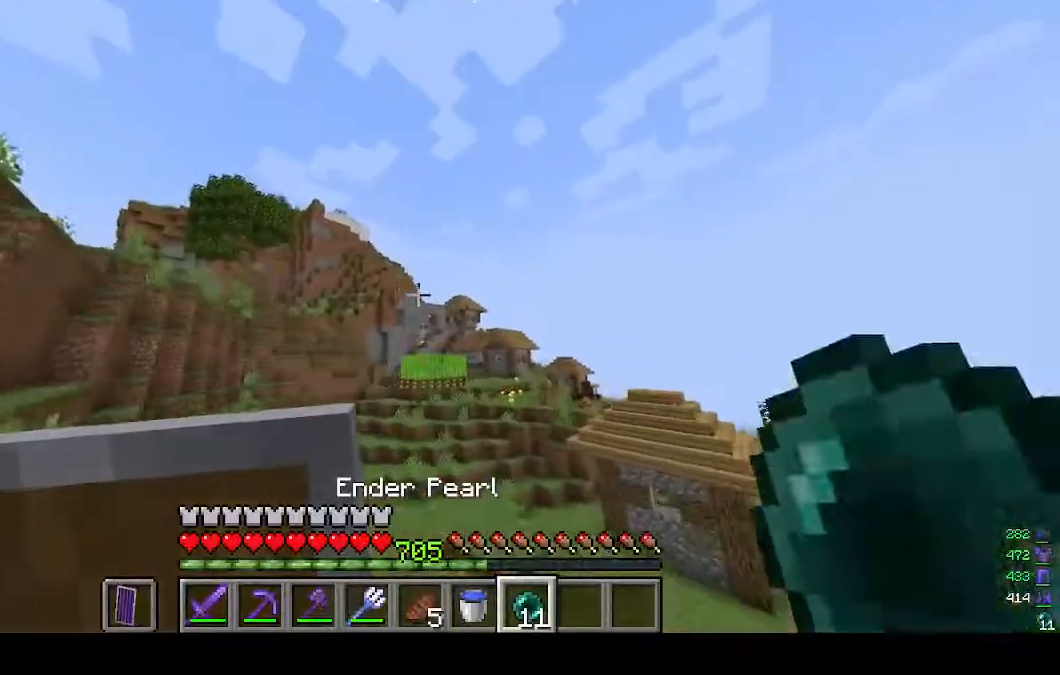
{"keys": ["w"], "mouse": [], "events": [[133, "mouse_right", "up"]]}
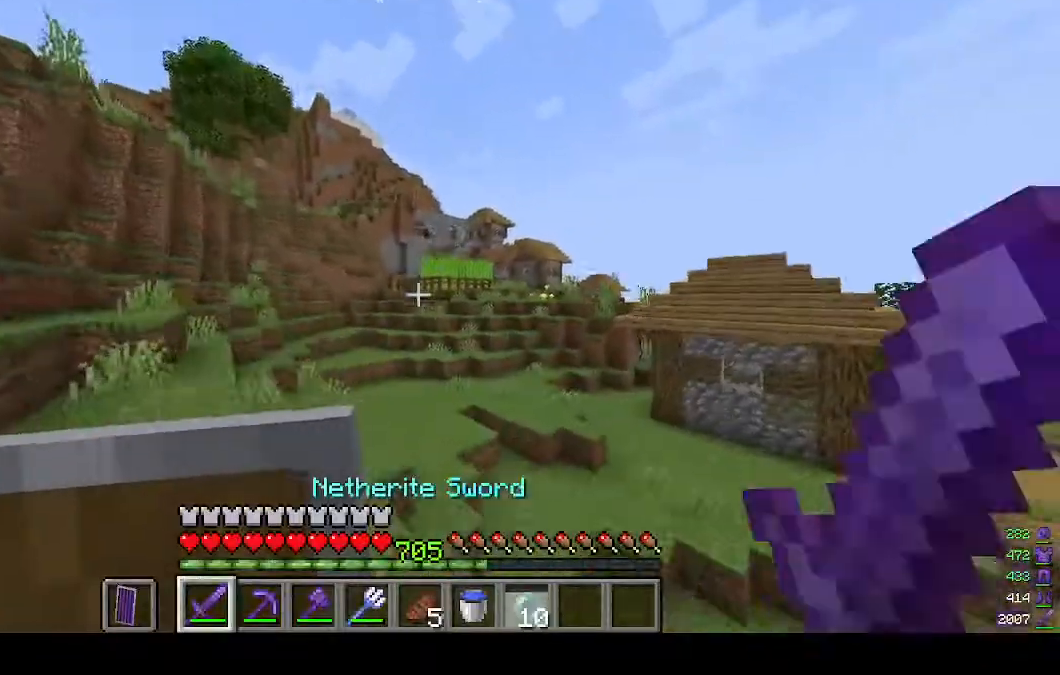
{"keys": ["w"], "mouse": [], "events": []}
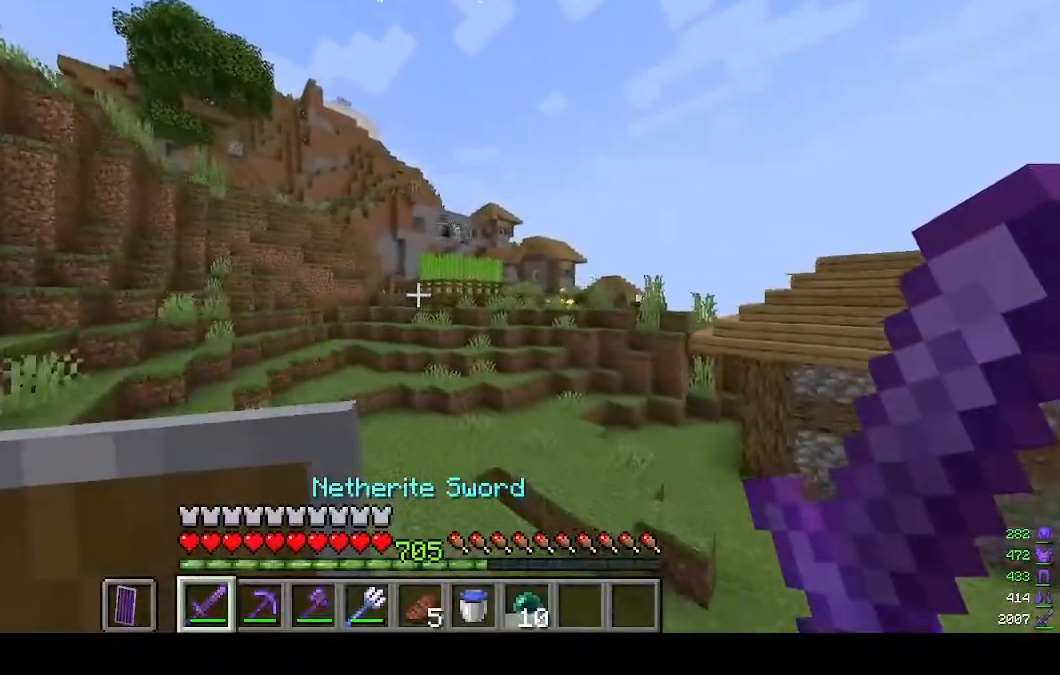
{"keys": ["w"], "mouse": [], "events": []}
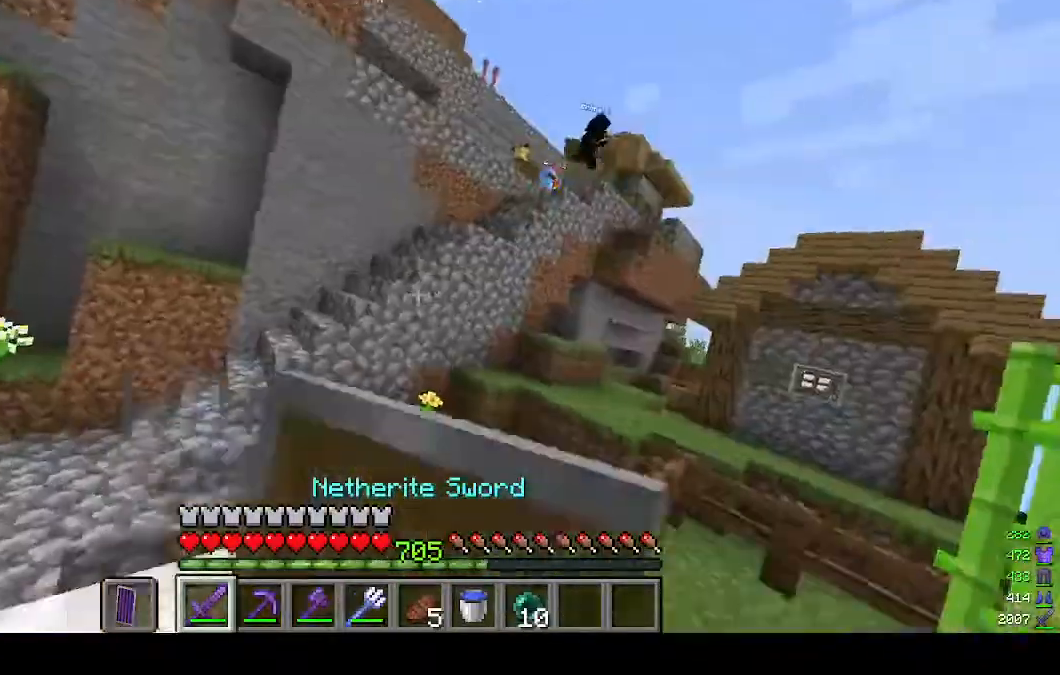
{"keys": ["w"], "mouse": [], "events": []}
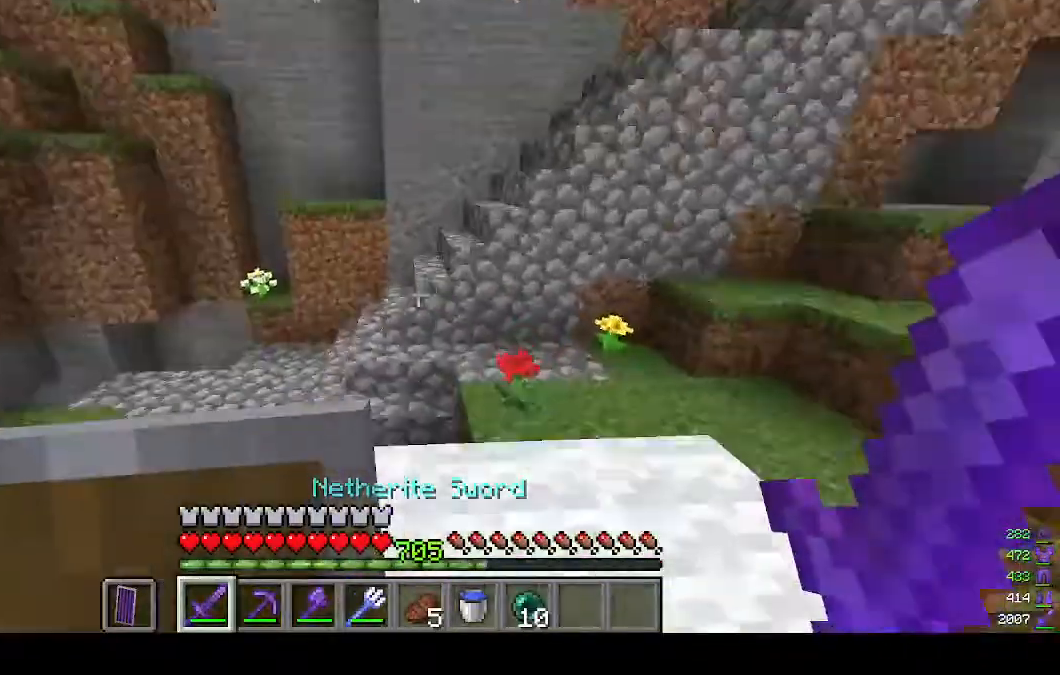
{"keys": ["w"], "mouse": [], "events": []}
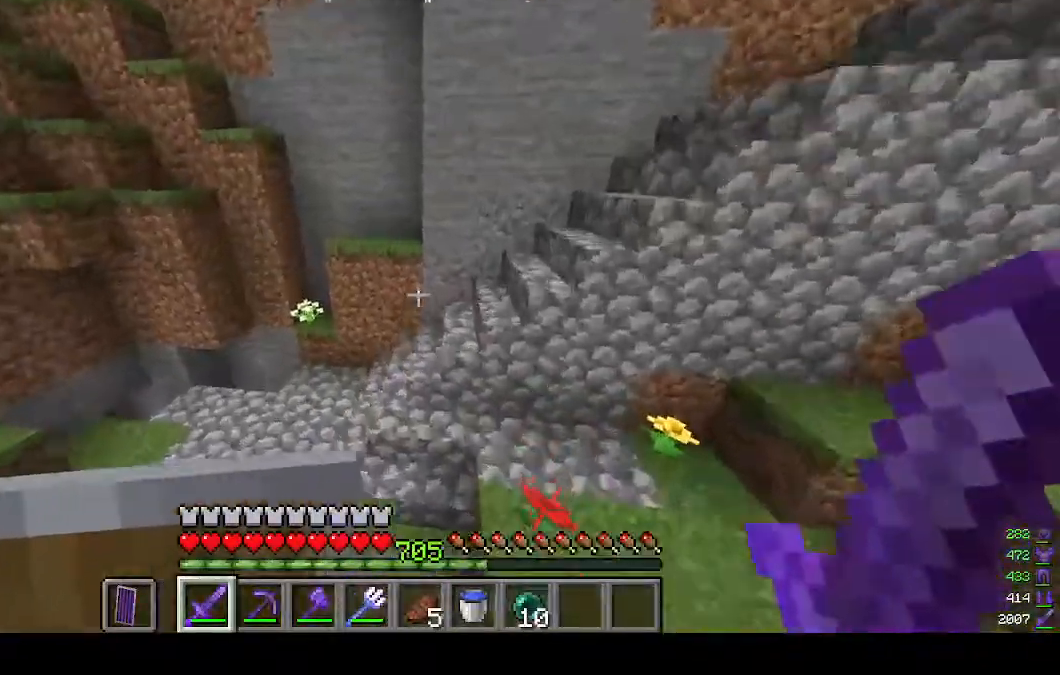
{"keys": ["w"], "mouse": [], "events": []}
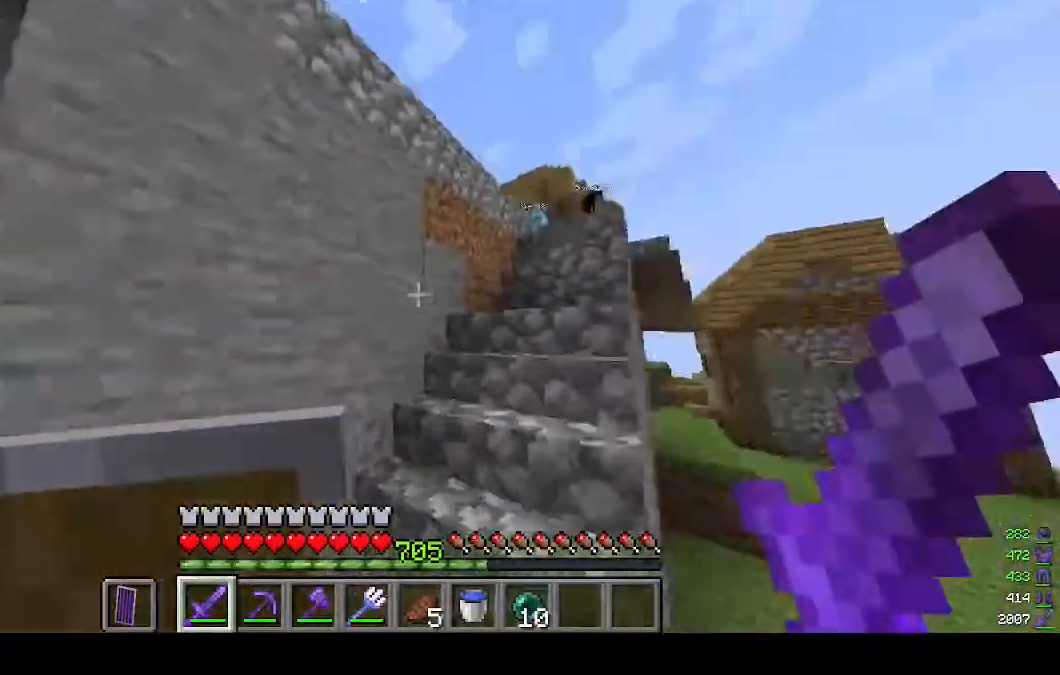
{"keys": ["d", "w"], "mouse": [], "events": [[400, "d", "down"]]}
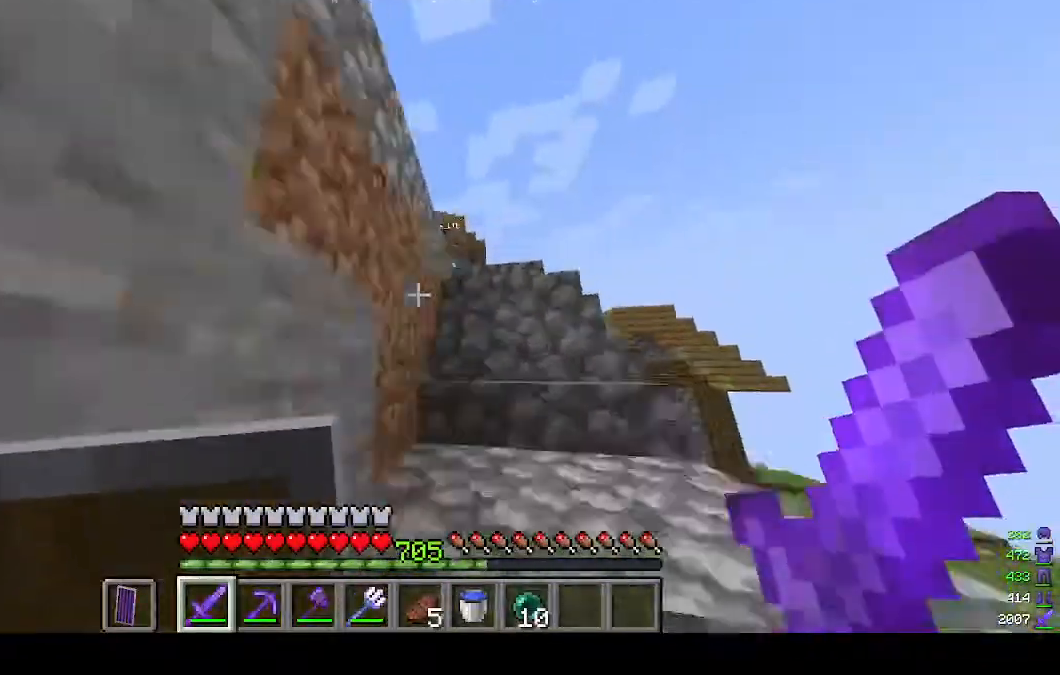
{"keys": ["d", "w"], "mouse": [], "events": [[67, "d", "up"], [400, "d", "down"]]}
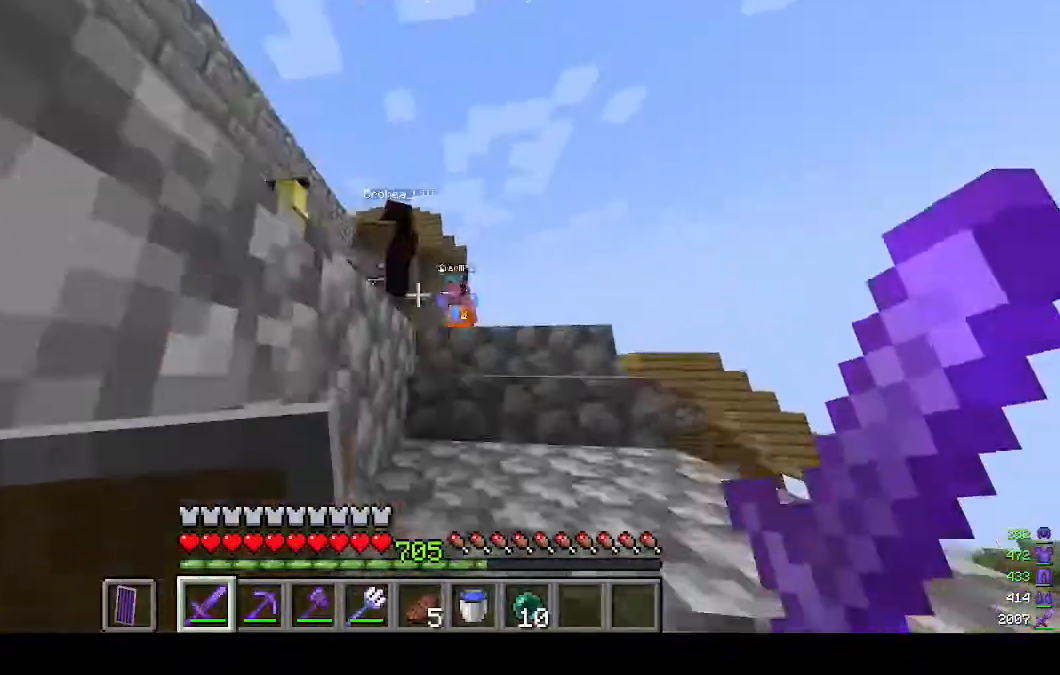
{"keys": ["a", "w"], "mouse": [], "events": [[67, "d", "up"], [500, "a", "down"]]}
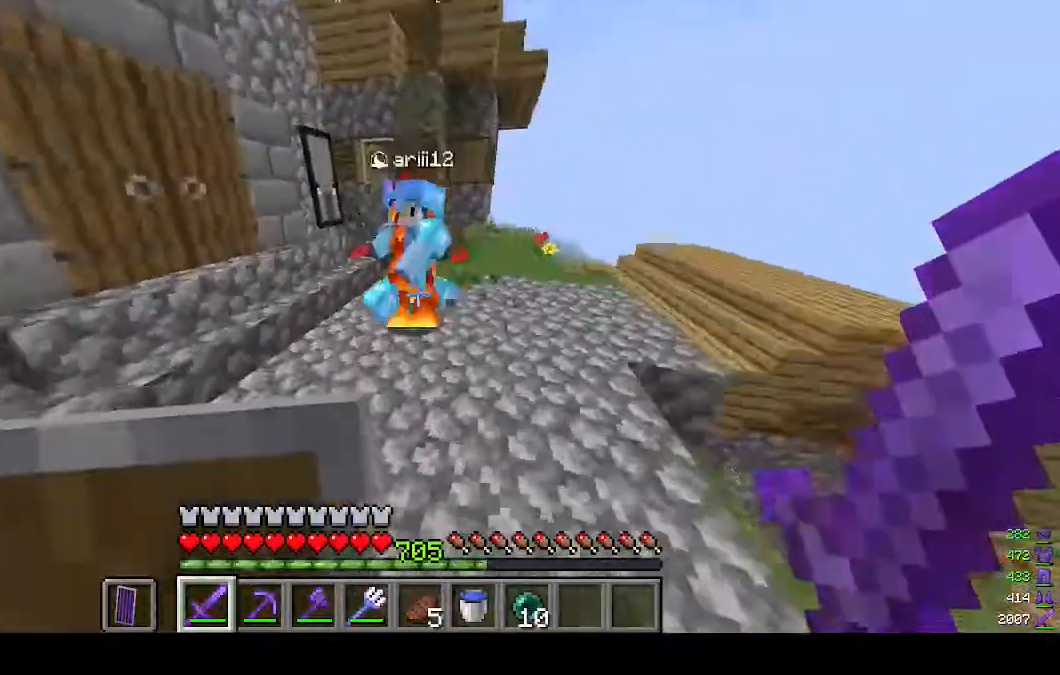
{"keys": ["a", "s"], "mouse": [], "events": [[200, "mouse_left", "down"], [300, "mouse_left", "up"], [300, "w", "up"], [367, "s", "down"]]}
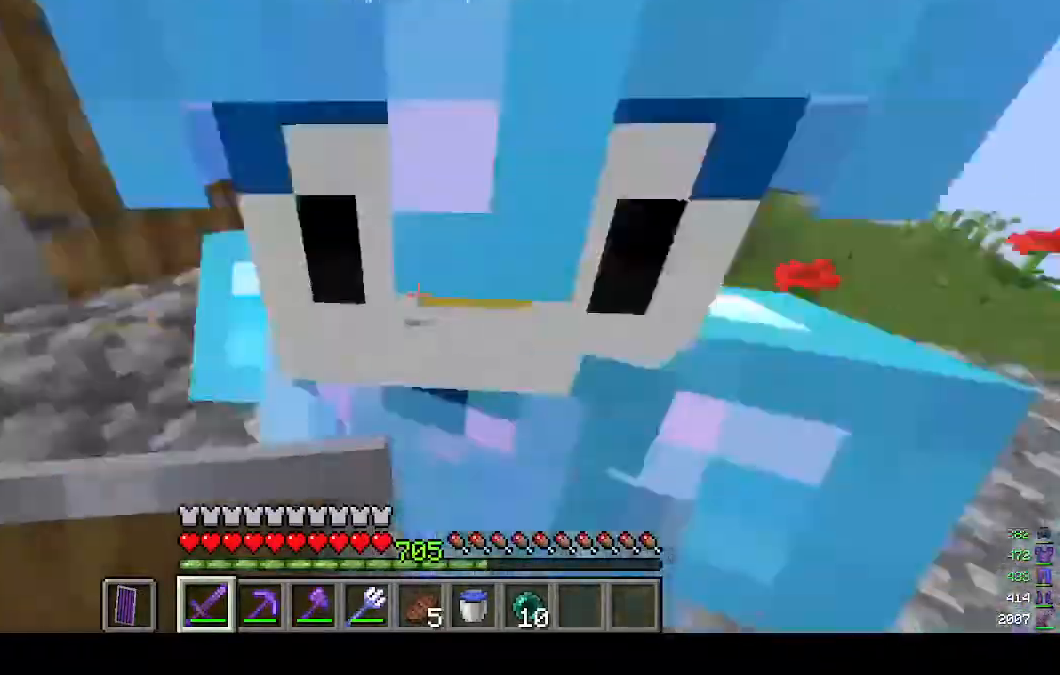
{"keys": ["a"], "mouse": [], "events": [[33, "s", "up"], [200, "mouse_left", "down"], [333, "mouse_left", "up"]]}
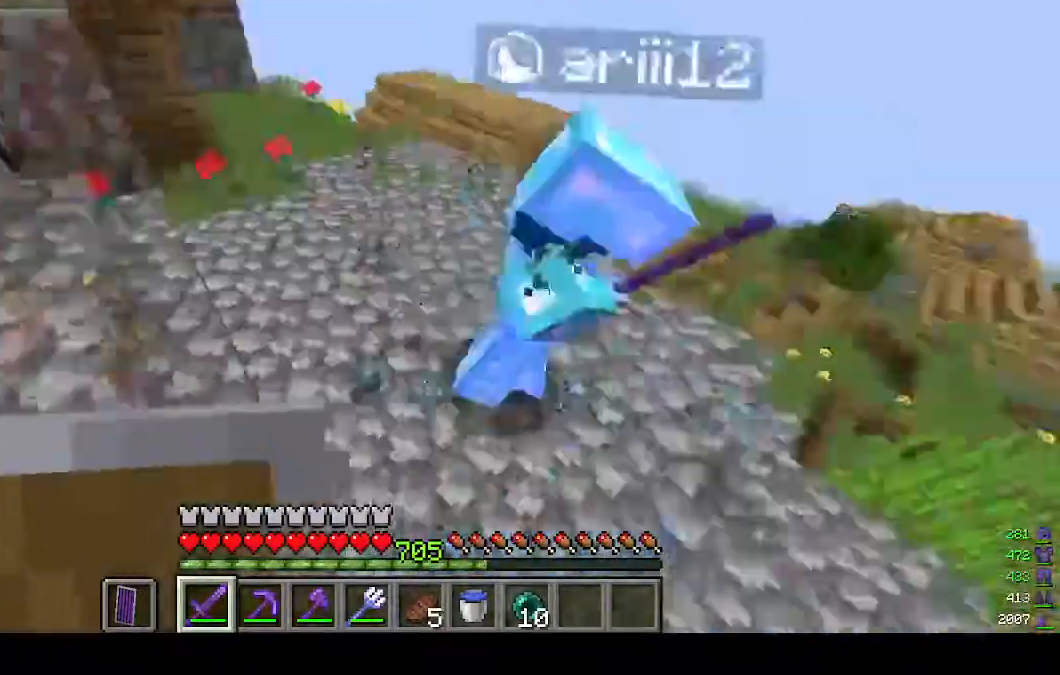
{"keys": ["a", "w"], "mouse": ["left"], "events": [[400, "w", "down"], [500, "mouse_left", "down"]]}
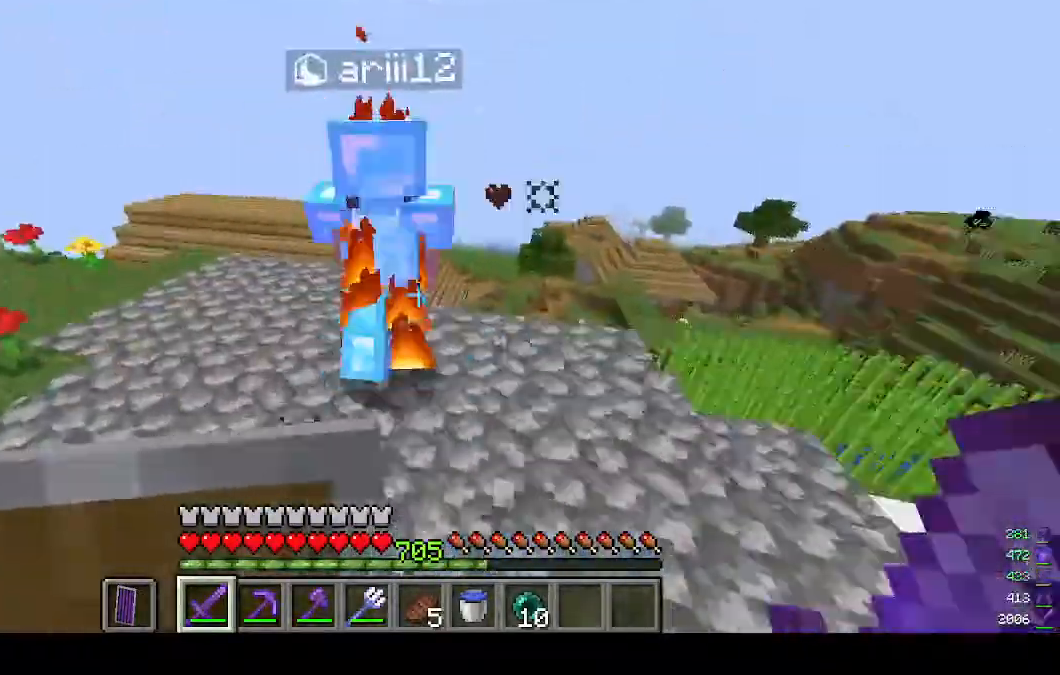
{"keys": ["a"], "mouse": ["left"], "events": [[67, "mouse_left", "up"], [500, "mouse_left", "down"], [500, "w", "up"]]}
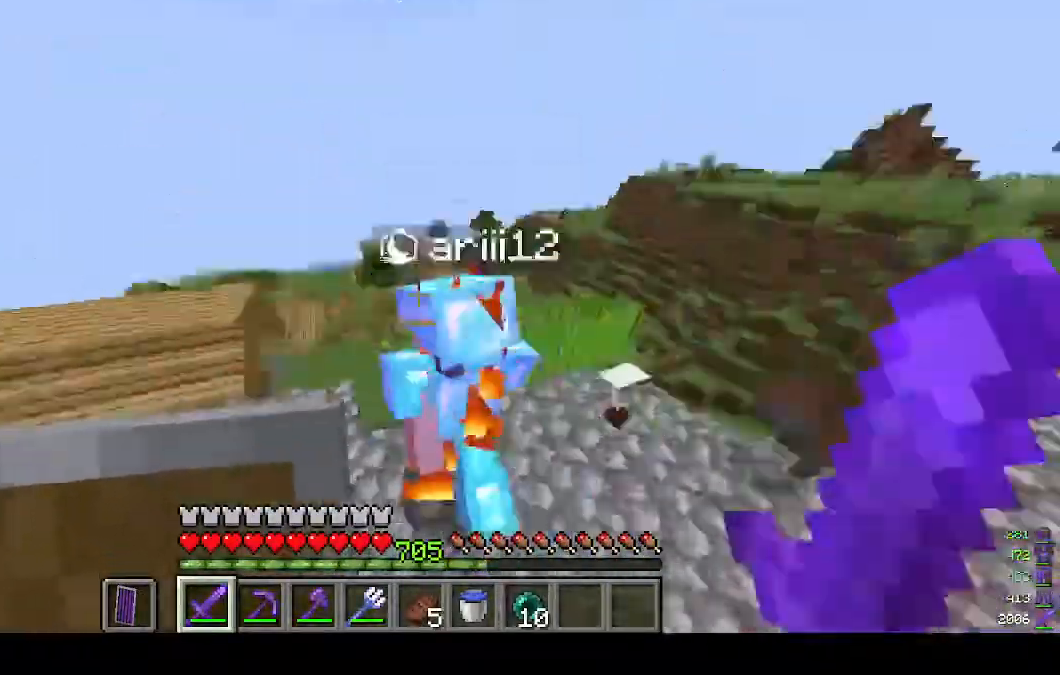
{"keys": [], "mouse": [], "events": [[67, "a", "up"], [67, "s", "down"], [100, "d", "down"], [100, "mouse_left", "up"], [200, "s", "up"], [333, "w", "down"], [467, "d", "up"], [500, "w", "up"]]}
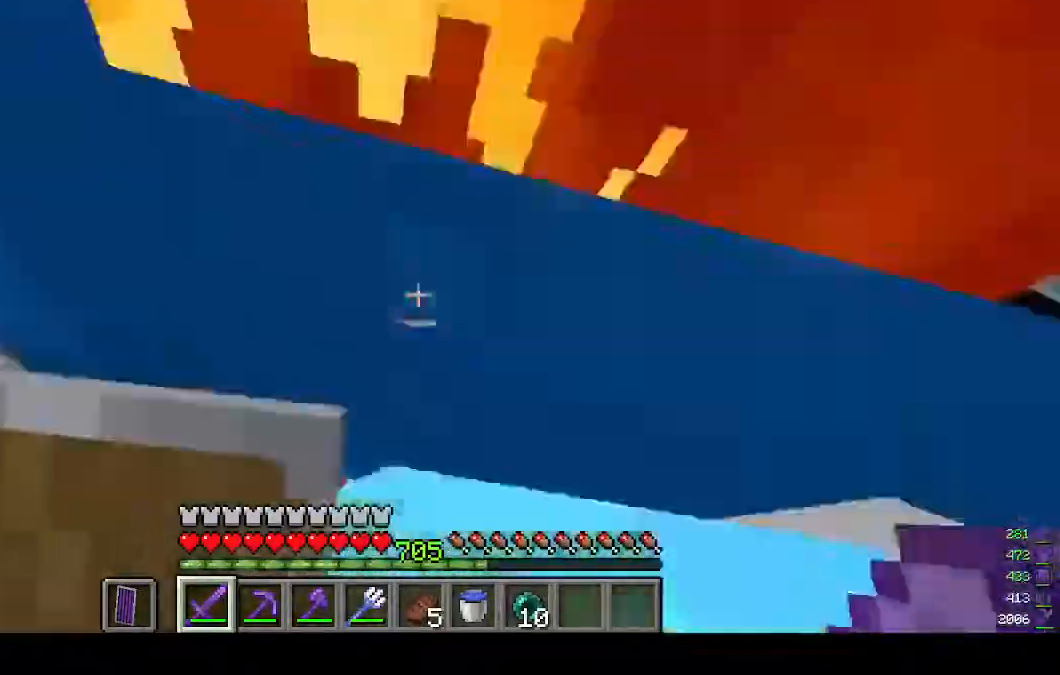
{"keys": ["a", "s"], "mouse": ["right"], "events": [[67, "s", "down"], [100, "mouse_left", "down"], [200, "mouse_left", "up"], [433, "mouse_right", "down"], [500, "a", "down"]]}
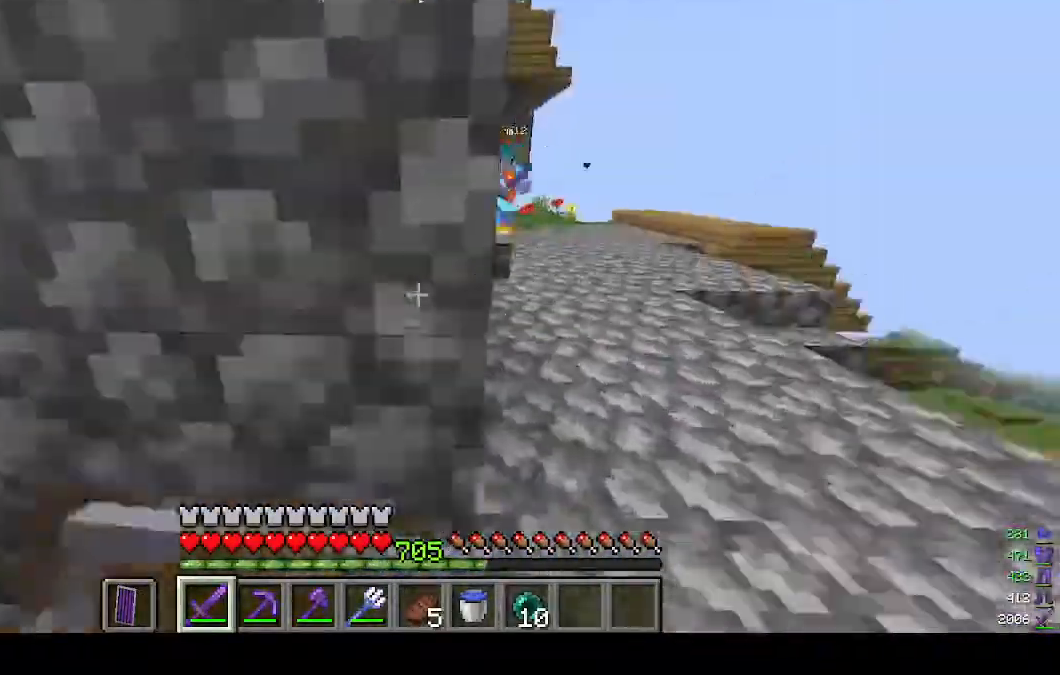
{"keys": ["d", "w"], "mouse": [], "events": [[67, "s", "up"], [167, "w", "down"], [267, "a", "up"], [300, "d", "down"], [333, "mouse_right", "up"]]}
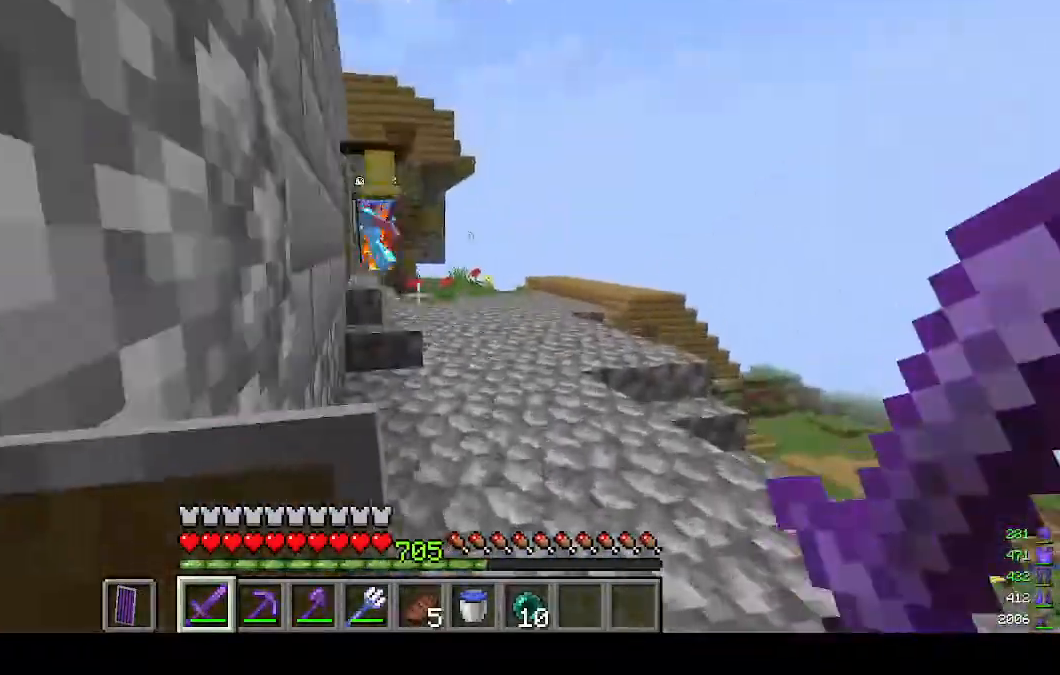
{"keys": ["w"], "mouse": [], "events": [[100, "d", "up"]]}
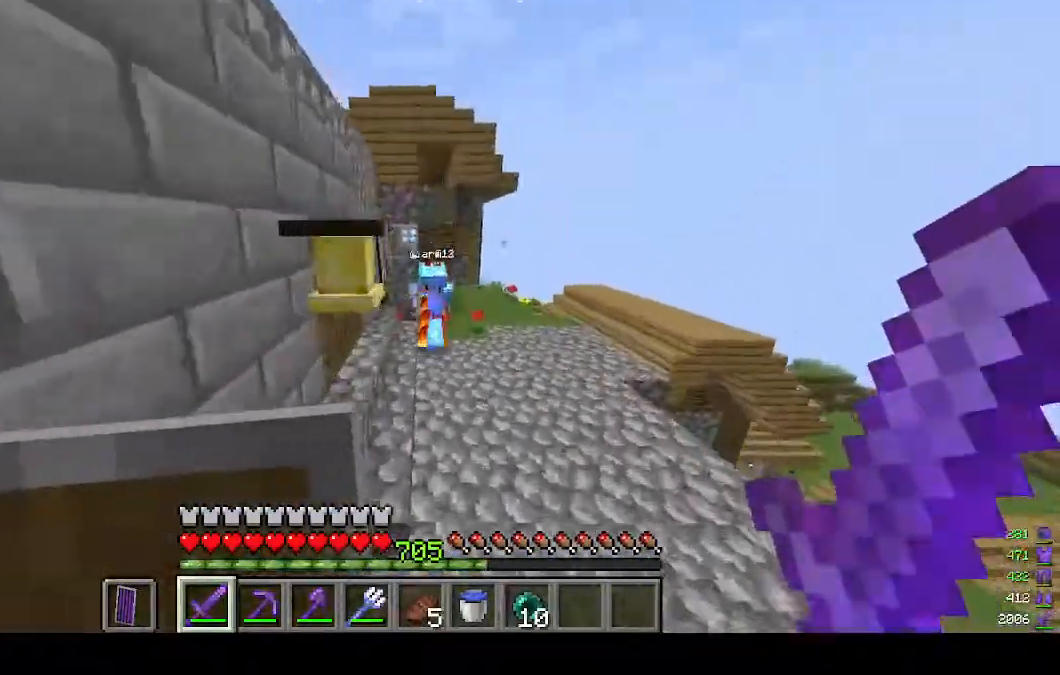
{"keys": [], "mouse": ["right"], "events": [[333, "mouse_left", "down"], [367, "a", "down"], [433, "a", "up"], [433, "mouse_left", "up"], [433, "w", "up"], [467, "mouse_right", "down"]]}